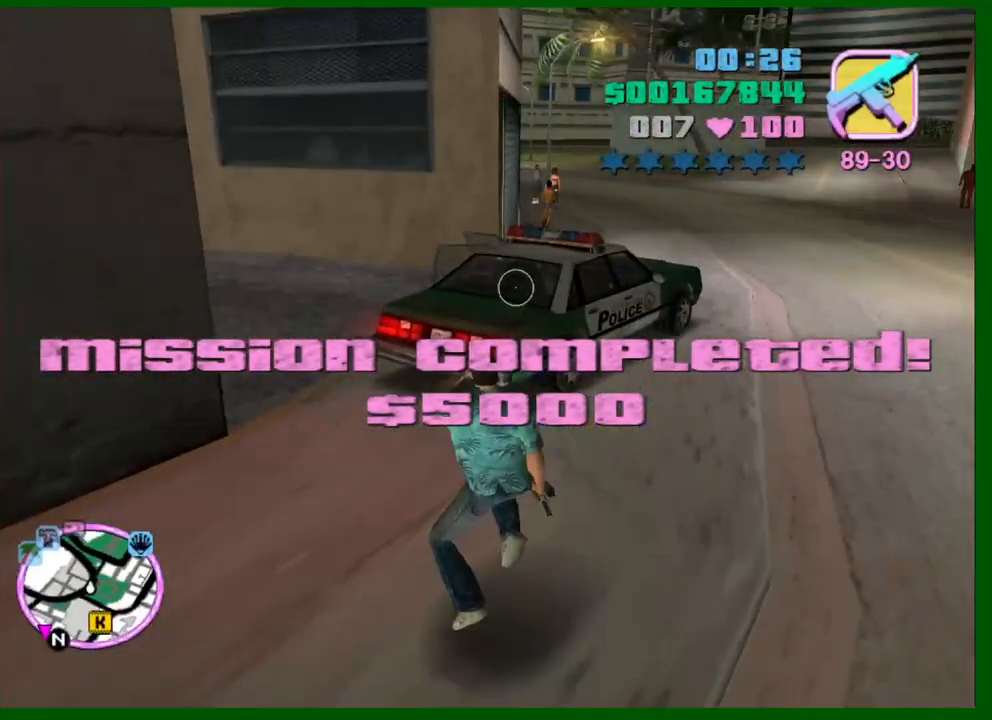
Gameplay with keyboard and mouse; each line is a JSON object with the keys and mouse buttons held at the frame after it. "events" lists presses ("down") and releases ("up") of "1", "2", "3", "4", "5", "a", "c", "caps_lock", "ctrl", "d", "down", "e", "escape", "f", "f1", "f2", "f3", "g", "h", "left", "q", "right", "s", "shift", "space", "tab", "up", "v", "w", "x", "y", "z", "mouse_left", "mouse_middle", "mouse_right", "mouse_wheel_up" and "mouse_wheel_down" between this image and that frame as [ms after this image, input, new state], when the widget could be followed in between. "mouse_left", "mouse_middle", "mouse_right", "mouse_wheel_up", "mouse_wheel_down" = the "left", "middle", "right", "wheel_up", "wheel_down" buttons of the "mouse" list. No other keys are recorded. Not read: mouse_move.
{"keys": ["a", "shift", "w"], "mouse": [], "events": []}
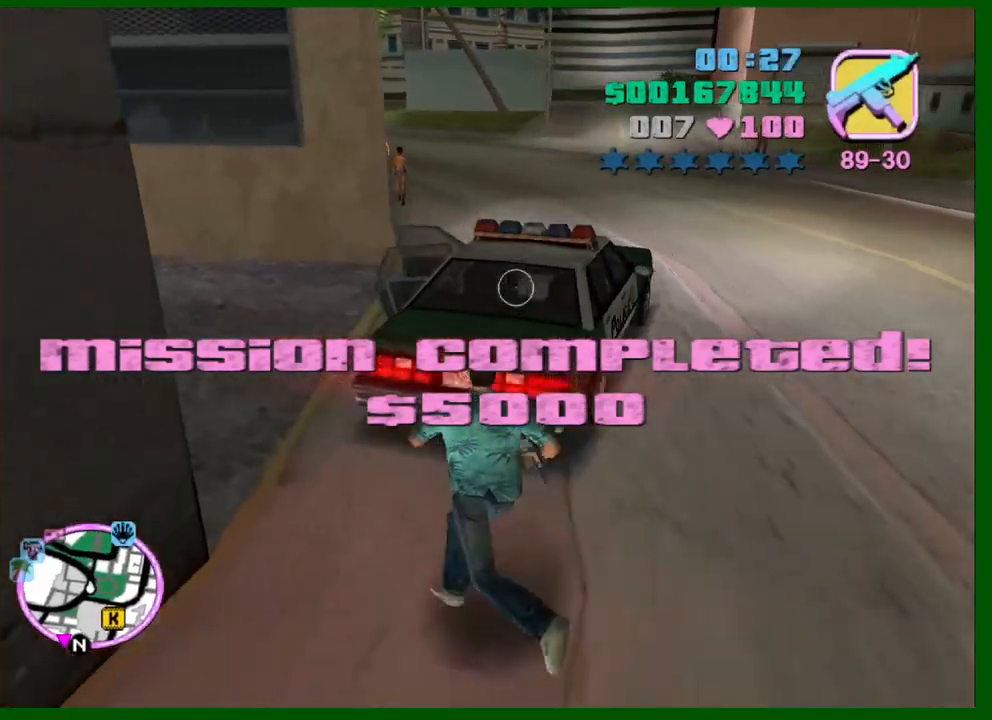
{"keys": ["shift", "w"], "mouse": [], "events": [[150, "a", "up"], [233, "f", "down"], [283, "f", "up"], [383, "f", "down"], [416, "f", "up"]]}
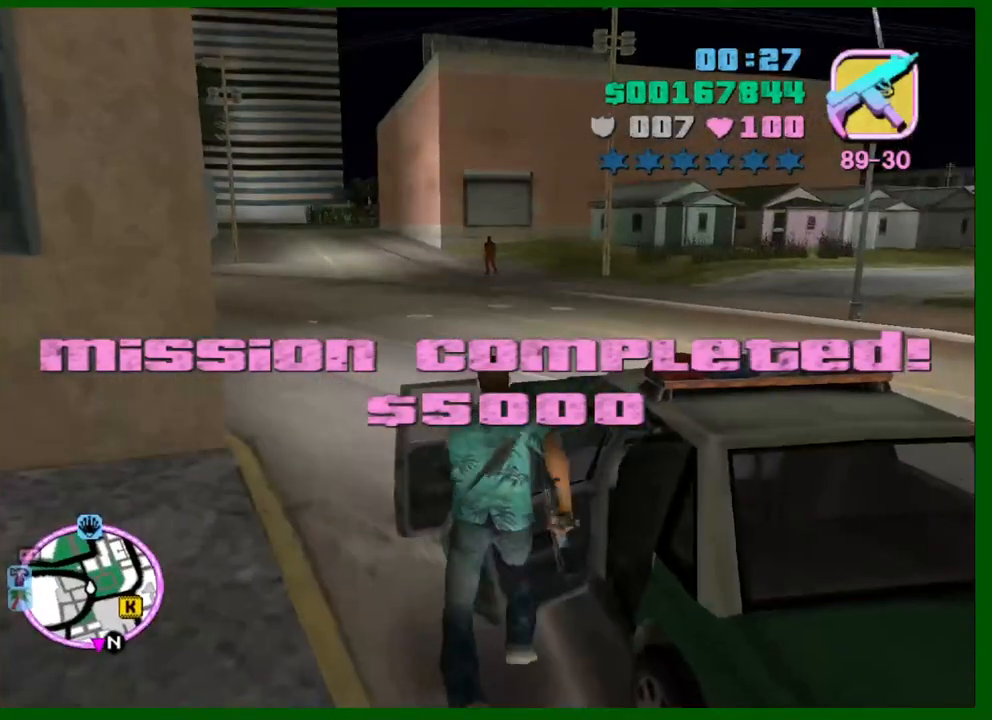
{"keys": ["a", "shift", "w"], "mouse": [], "events": [[433, "a", "down"]]}
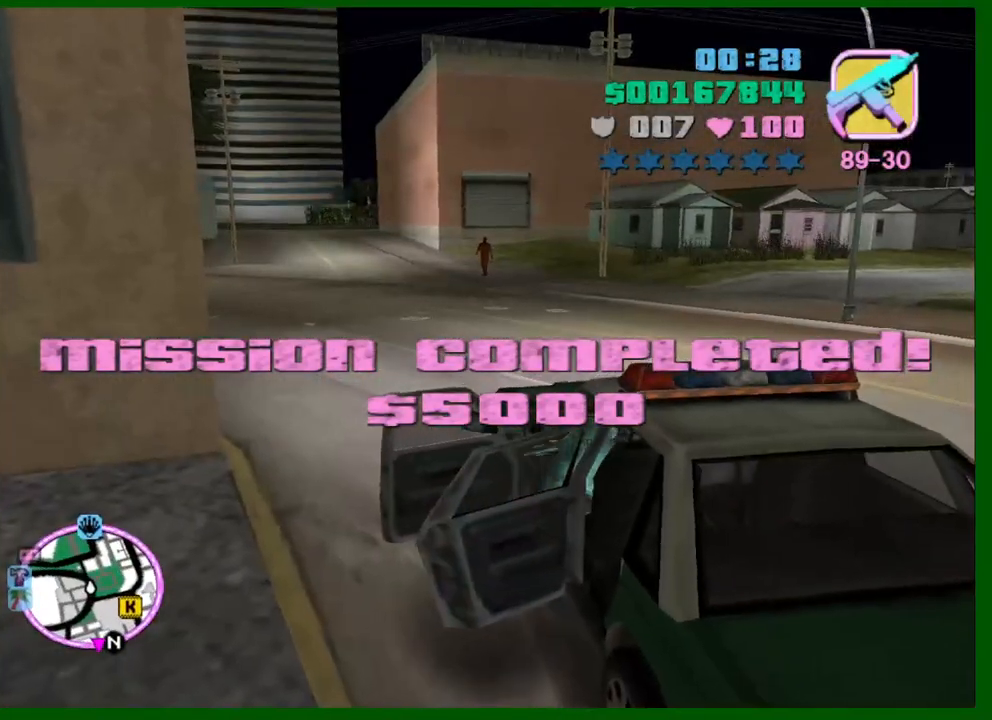
{"keys": ["w"], "mouse": [], "events": [[316, "e", "down"], [316, "shift", "up"], [366, "a", "up"], [366, "e", "up"]]}
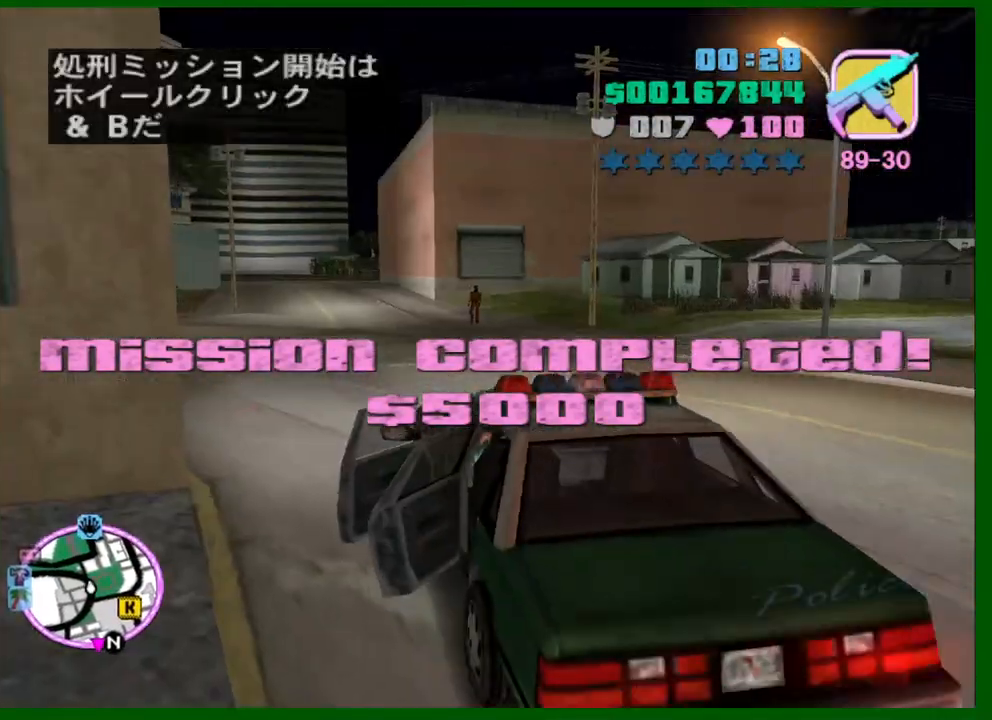
{"keys": ["w"], "mouse": [], "events": [[133, "a", "down"], [183, "a", "up"], [383, "a", "down"], [416, "a", "up"]]}
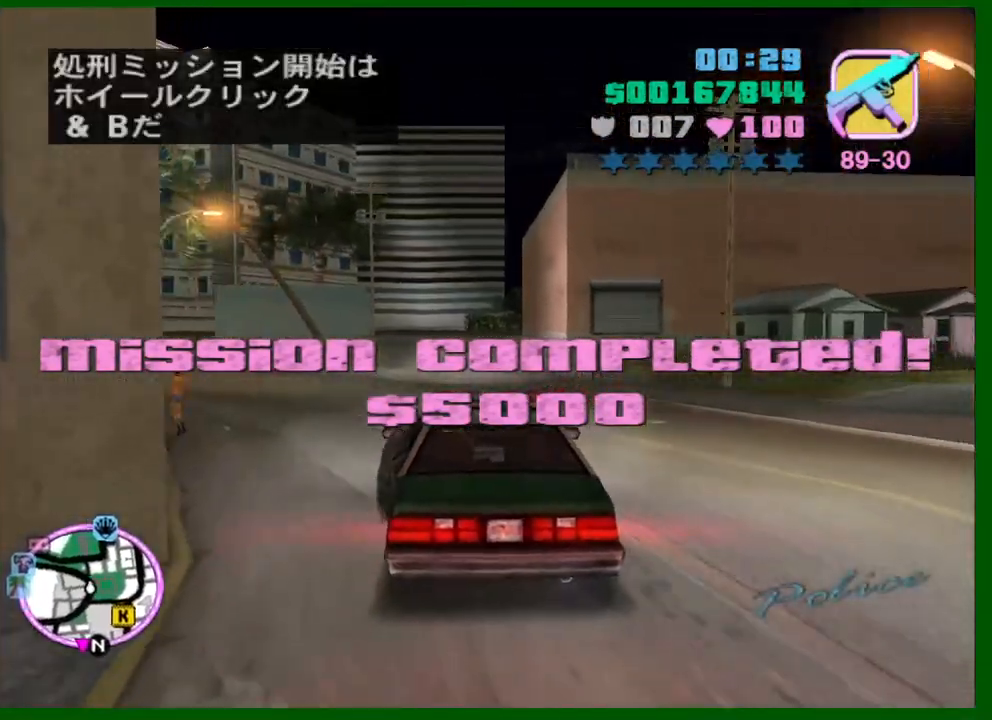
{"keys": ["w"], "mouse": [], "events": [[300, "a", "down"], [350, "a", "up"]]}
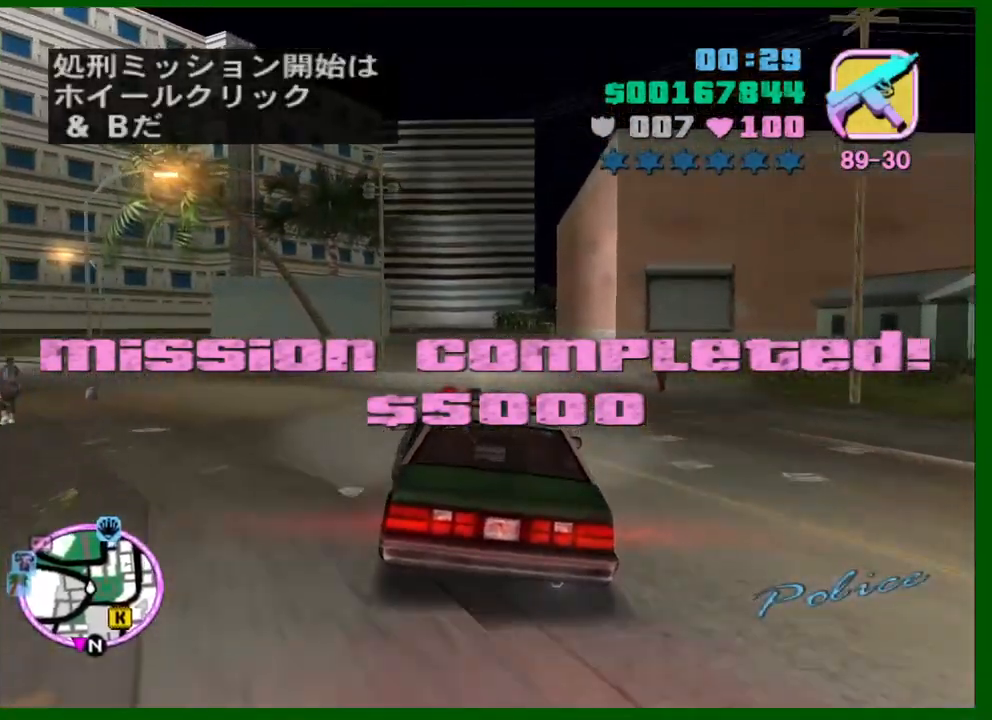
{"keys": ["w"], "mouse": [], "events": []}
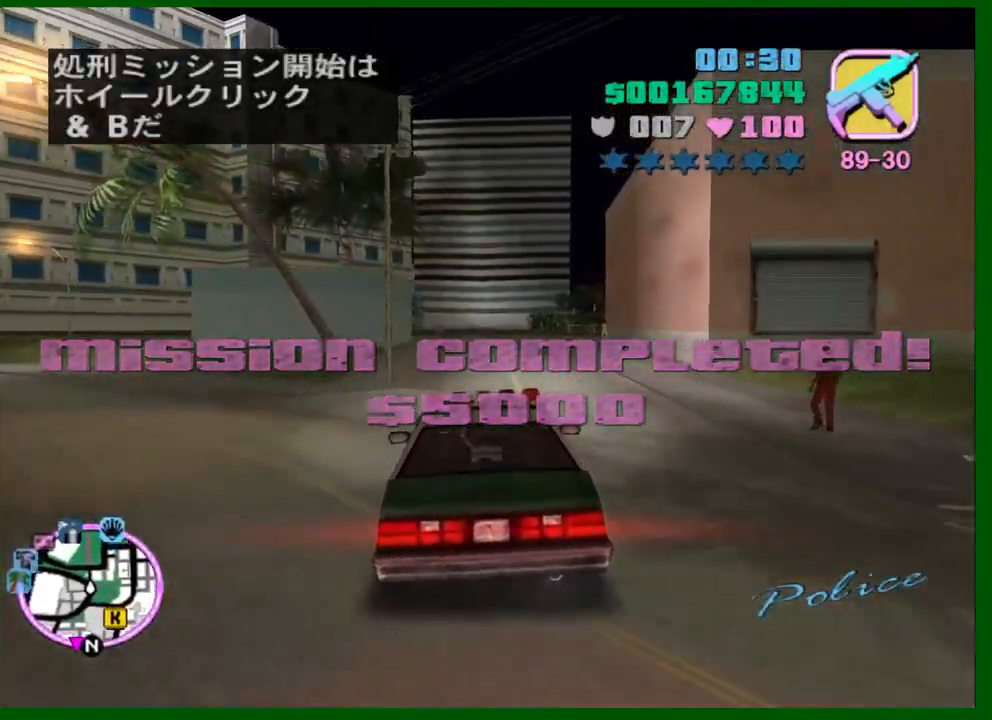
{"keys": ["w"], "mouse": [], "events": []}
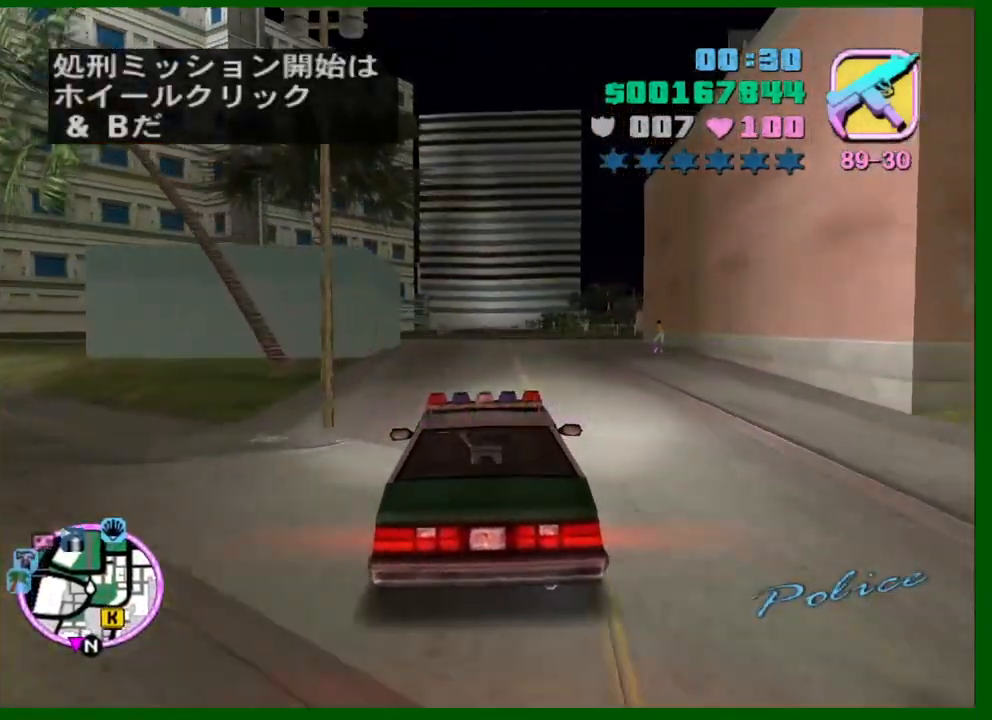
{"keys": ["w"], "mouse": [], "events": []}
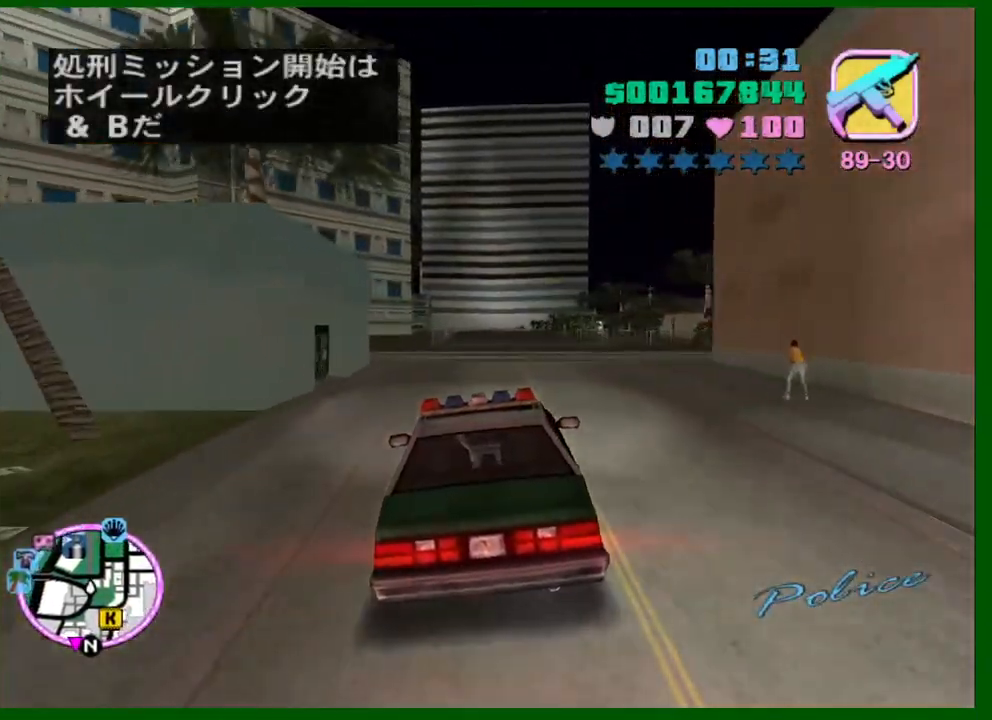
{"keys": ["d"], "mouse": [], "events": [[83, "d", "down"], [133, "d", "up"], [216, "d", "down"], [316, "w", "up"], [400, "space", "down"], [450, "space", "up"]]}
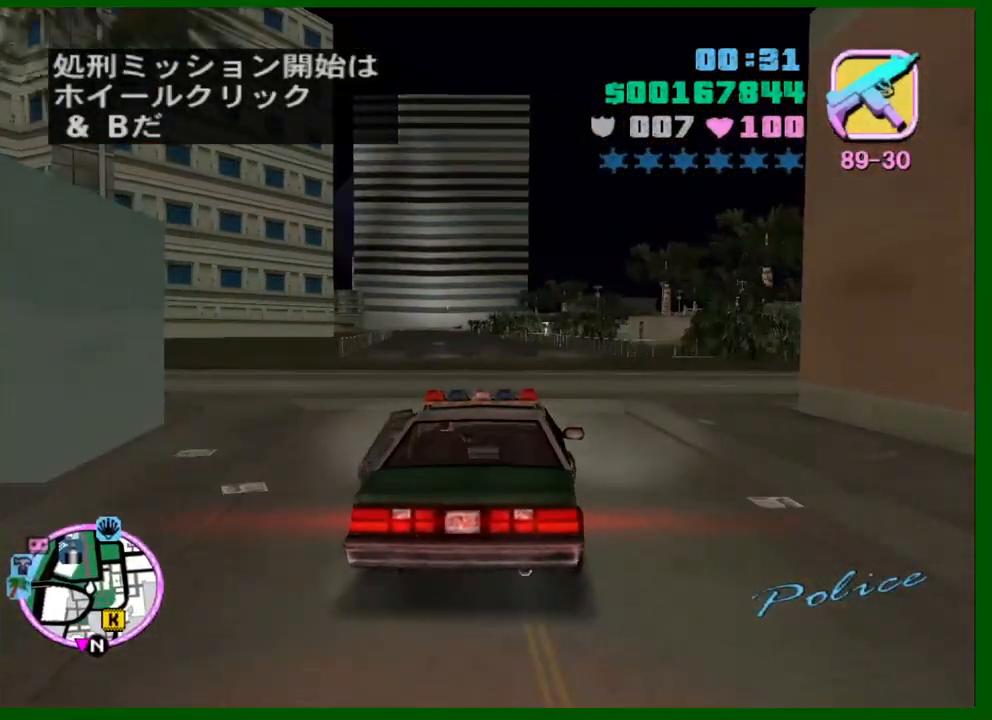
{"keys": ["d", "w"], "mouse": [], "events": [[416, "w", "down"]]}
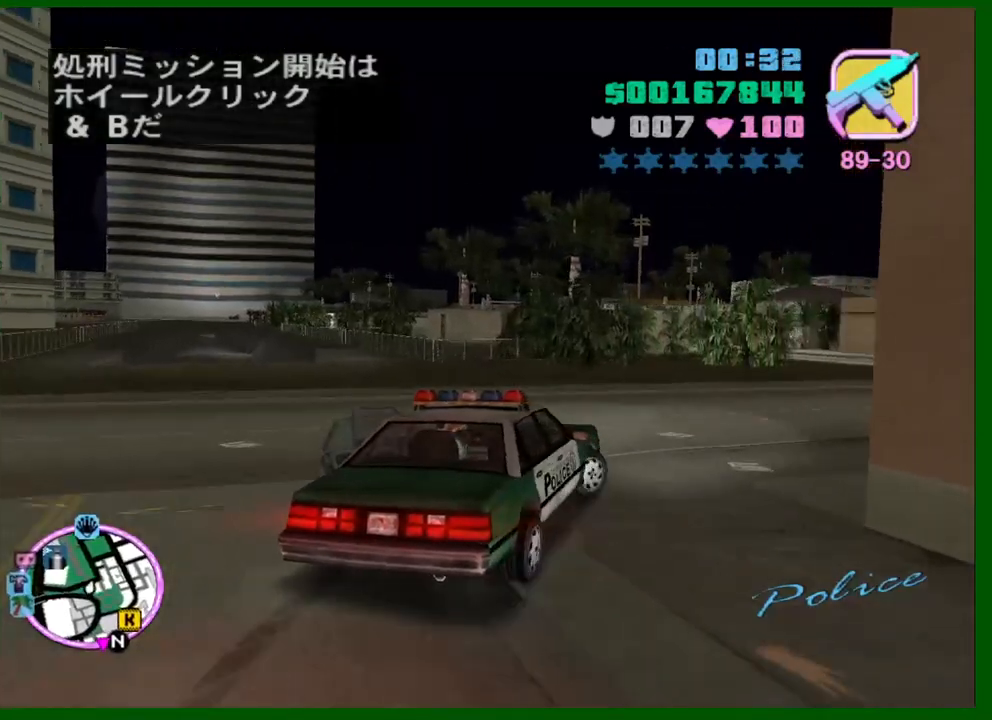
{"keys": ["a", "w"], "mouse": [], "events": [[200, "d", "up"], [300, "a", "down"]]}
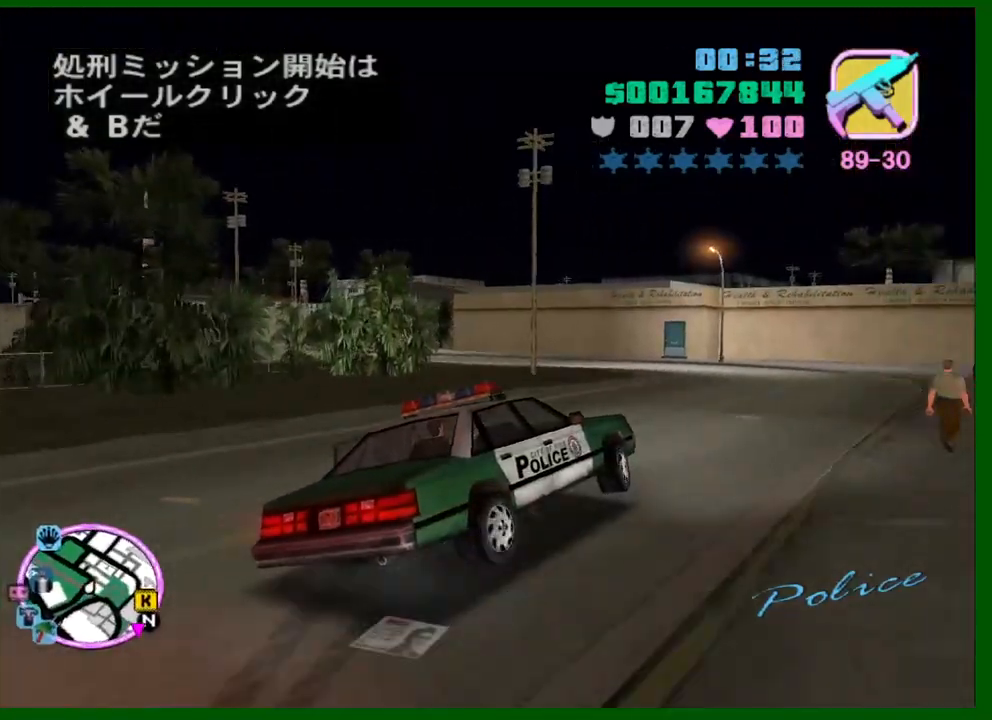
{"keys": ["a", "w"], "mouse": [], "events": [[83, "a", "up"], [133, "d", "down"], [166, "a", "down"], [166, "d", "up"]]}
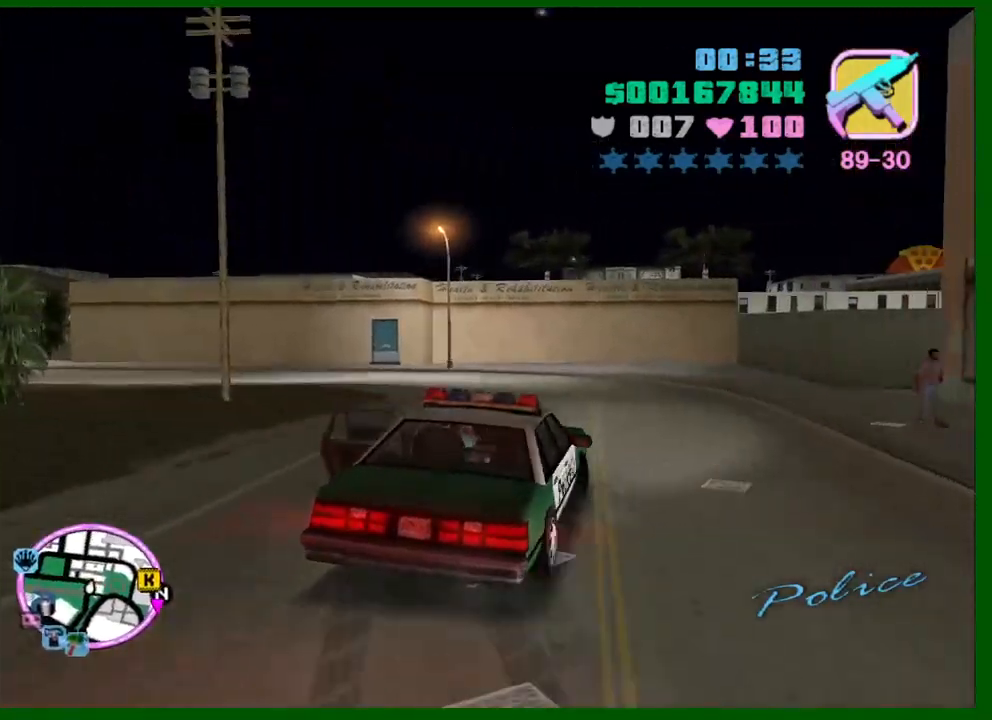
{"keys": ["a", "d", "w"], "mouse": [], "events": [[233, "a", "up"], [383, "d", "down"], [466, "a", "down"]]}
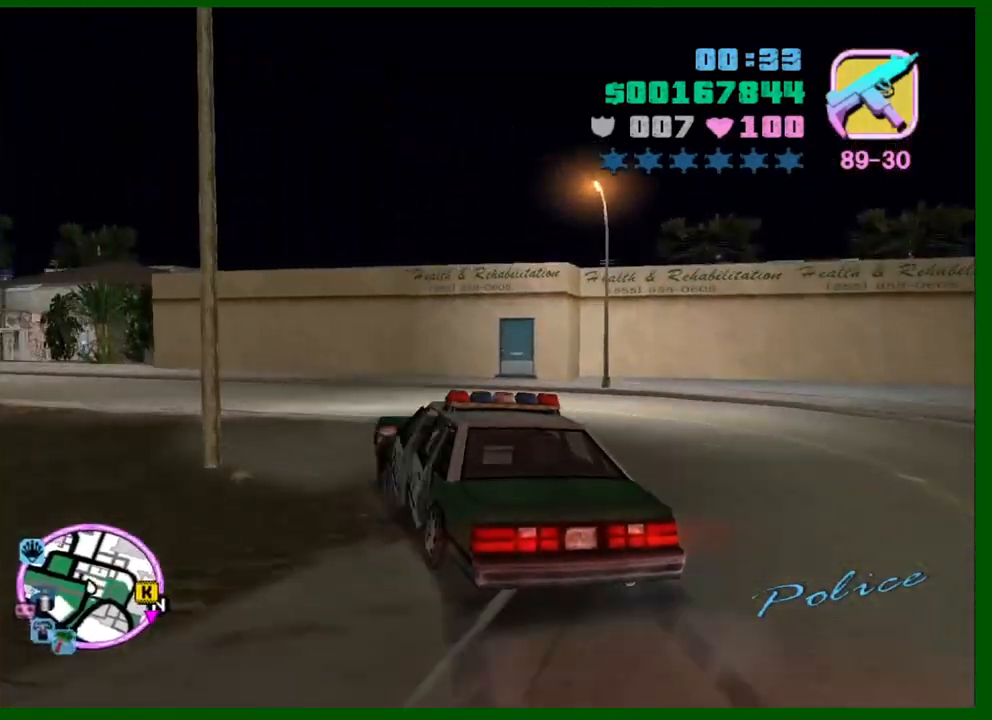
{"keys": ["a", "w"], "mouse": [], "events": [[16, "d", "up"], [433, "e", "down"], [483, "e", "up"]]}
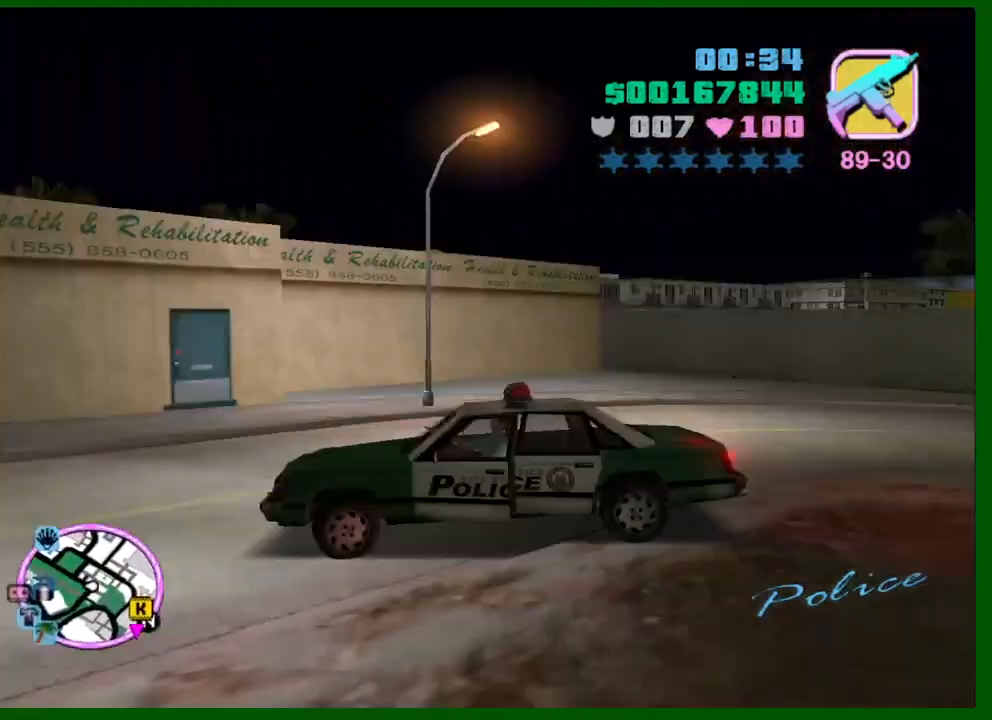
{"keys": ["a", "w"], "mouse": [], "events": [[216, "a", "up"], [316, "a", "down"]]}
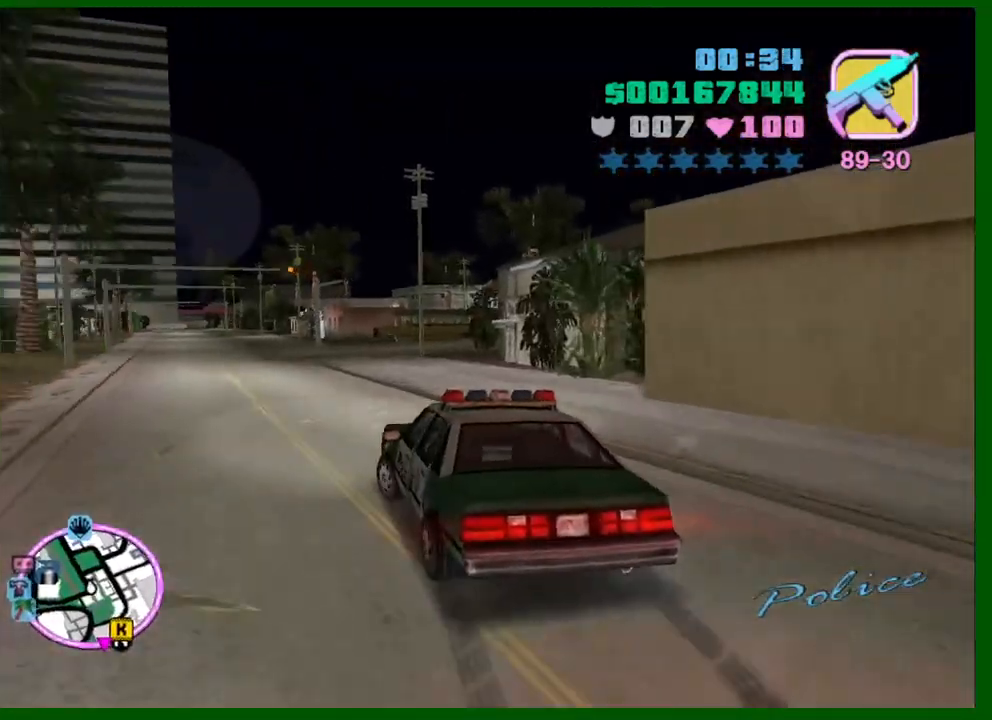
{"keys": ["w"], "mouse": [], "events": [[50, "a", "up"]]}
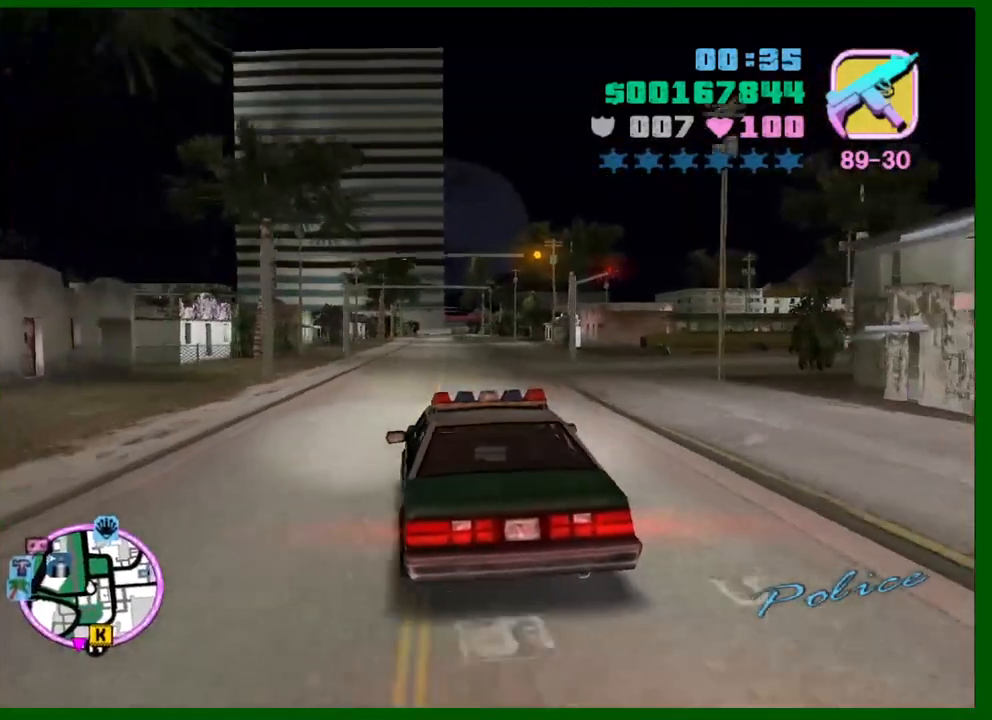
{"keys": ["w"], "mouse": [], "events": [[350, "e", "down"], [350, "q", "down"], [400, "e", "up"], [400, "q", "up"]]}
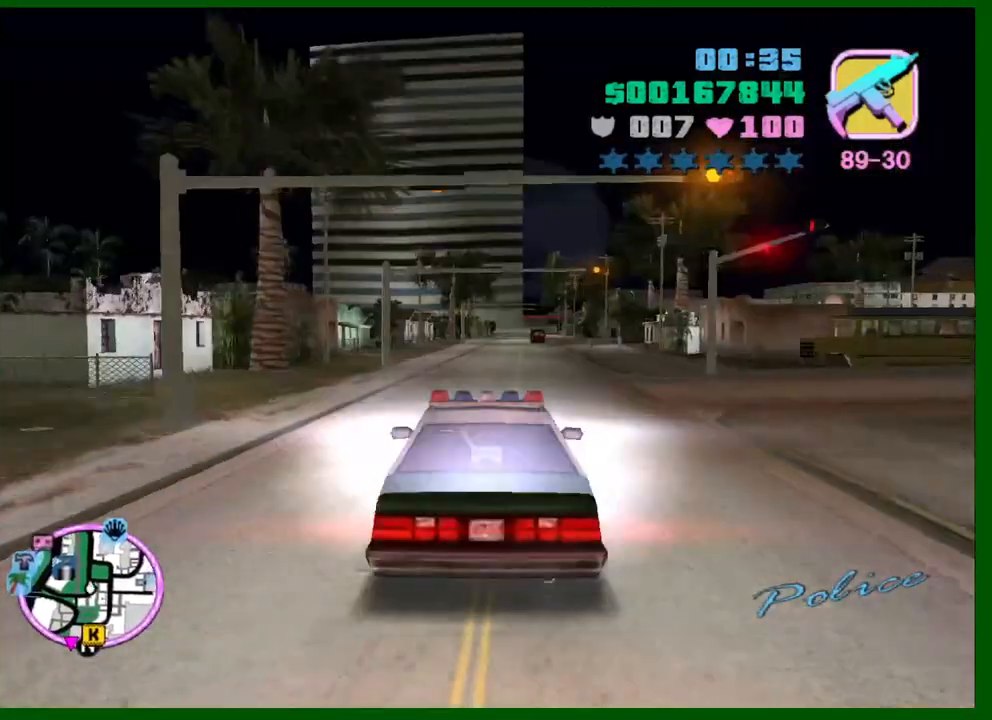
{"keys": ["w"], "mouse": [], "events": []}
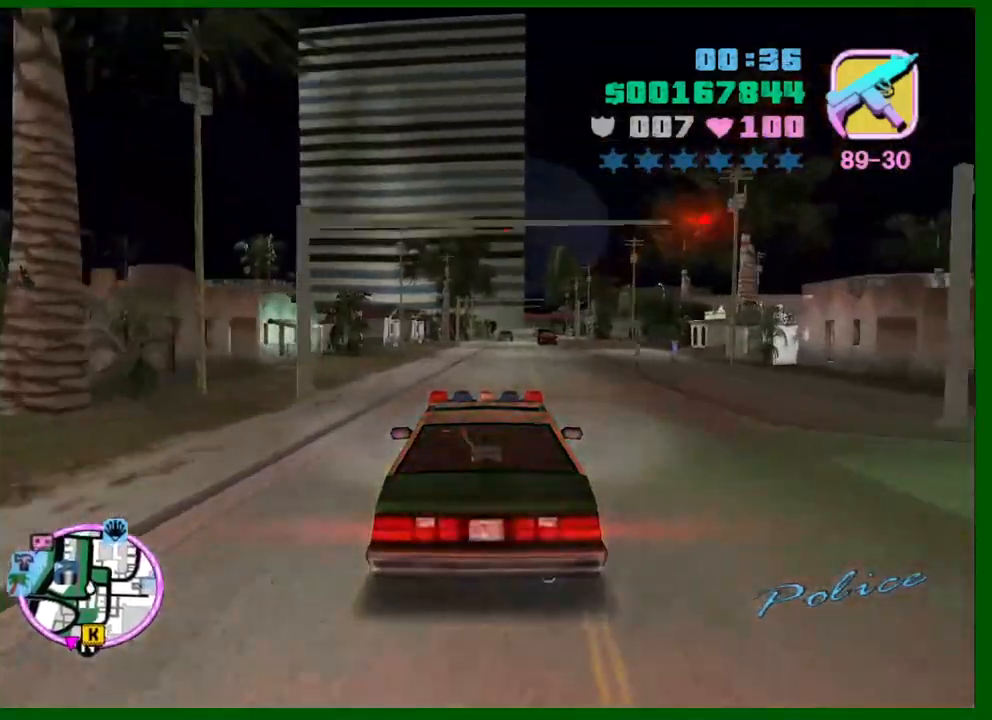
{"keys": ["w"], "mouse": [], "events": []}
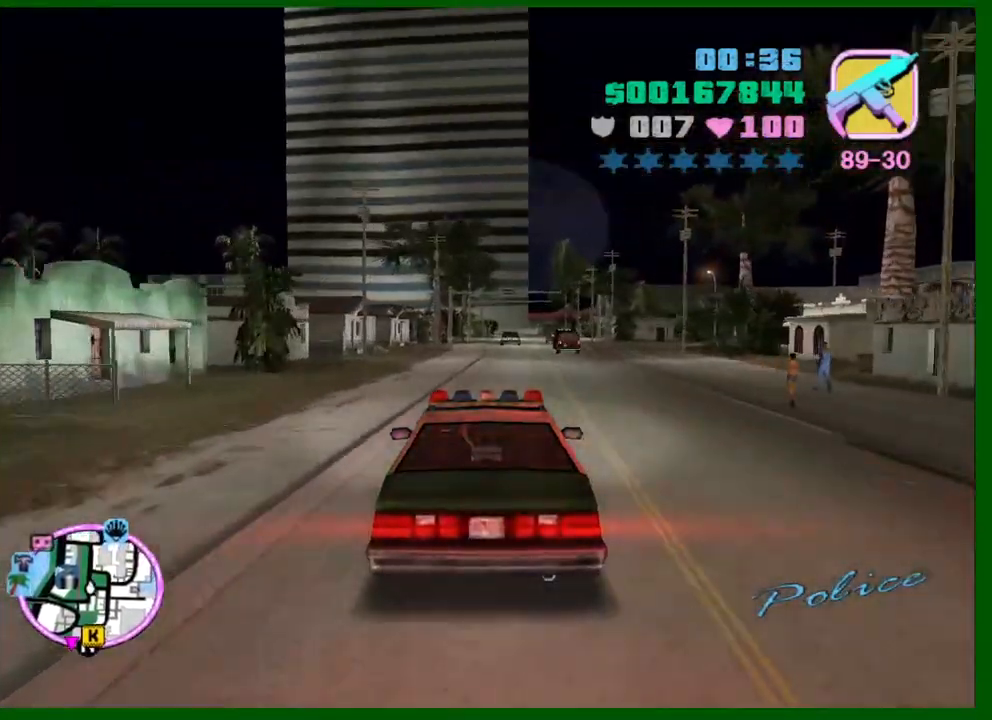
{"keys": ["w"], "mouse": [], "events": []}
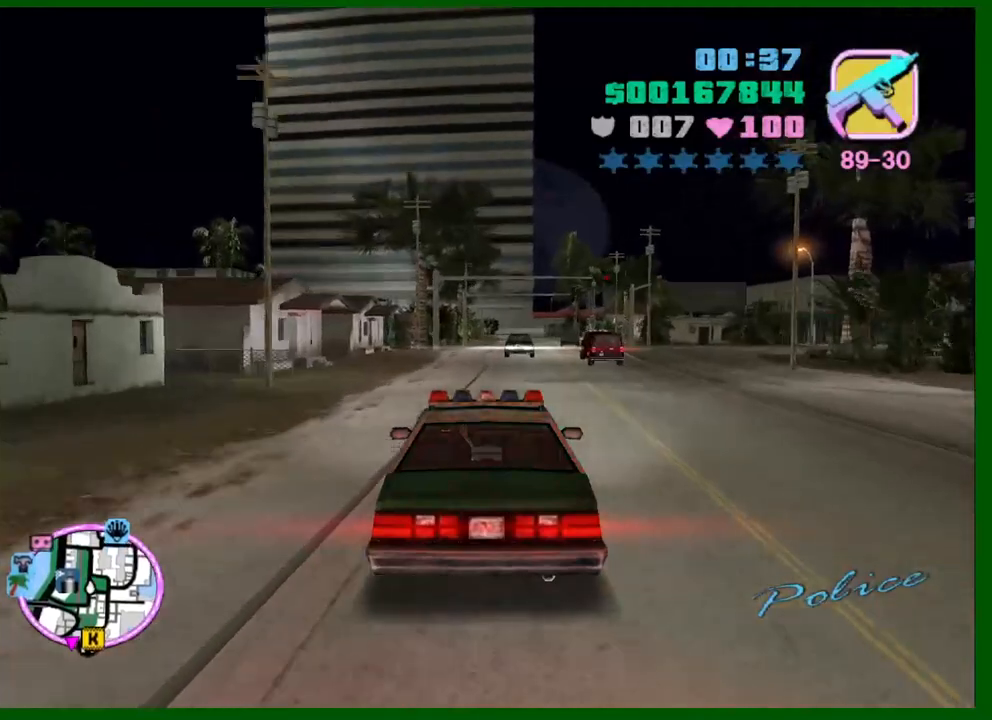
{"keys": ["w"], "mouse": [], "events": [[133, "a", "down"], [166, "a", "up"]]}
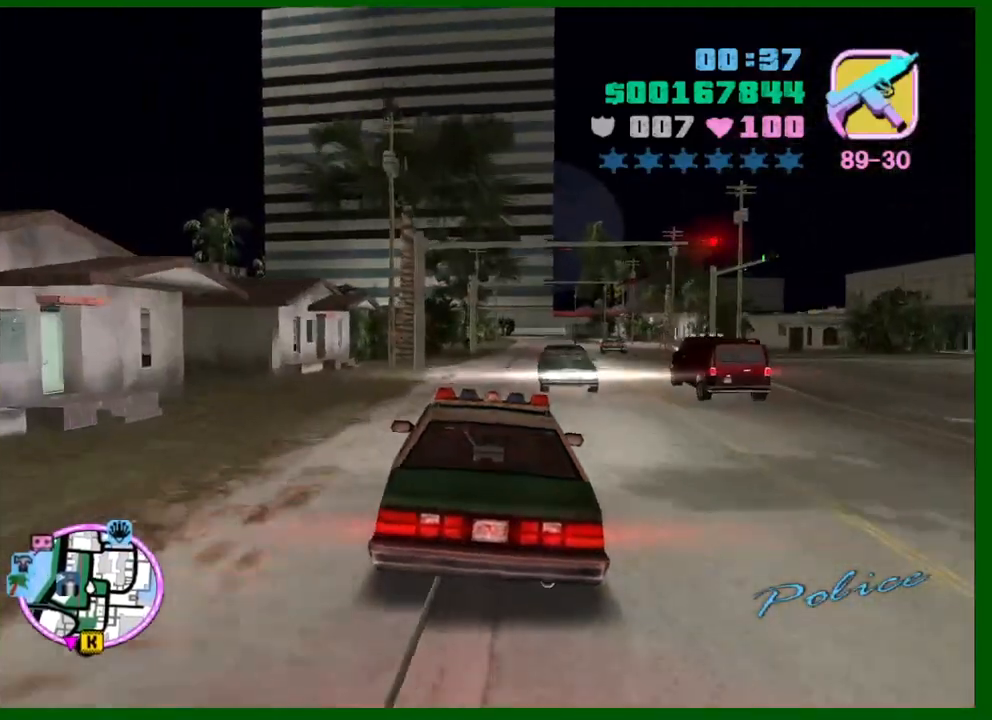
{"keys": ["w"], "mouse": [], "events": [[183, "d", "down"], [233, "d", "up"]]}
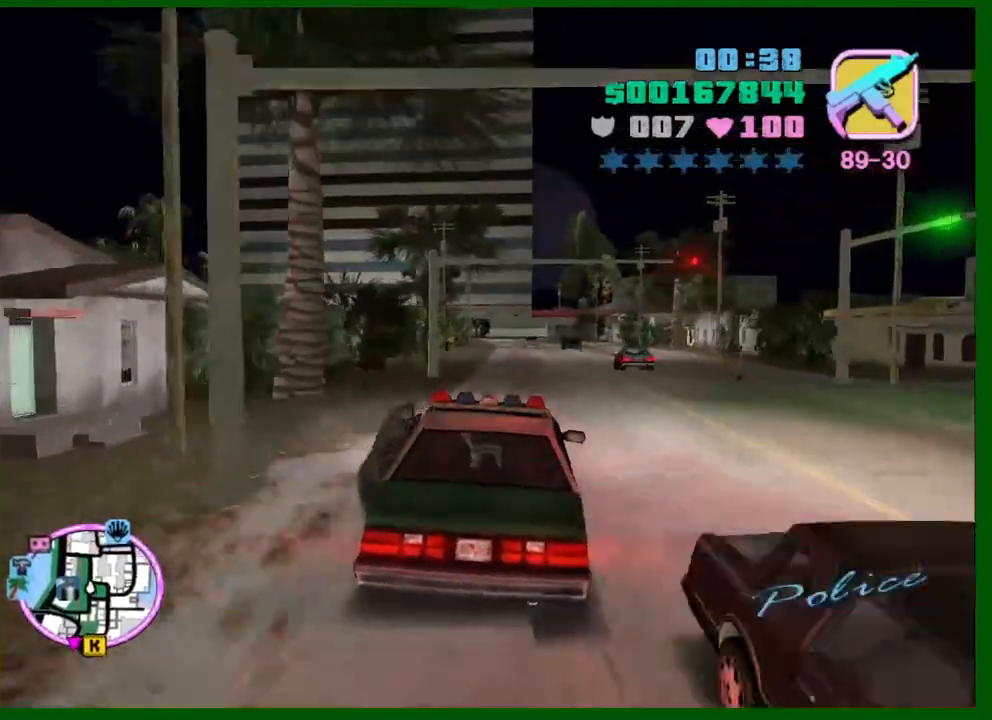
{"keys": ["w"], "mouse": [], "events": []}
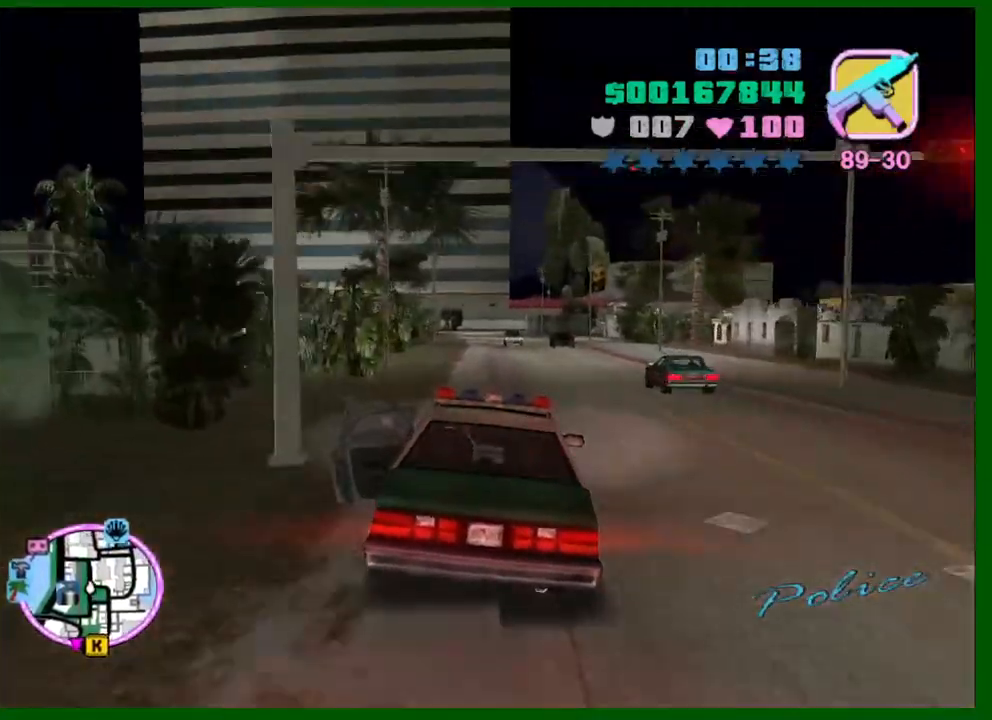
{"keys": ["w"], "mouse": [], "events": [[450, "a", "down"], [500, "a", "up"]]}
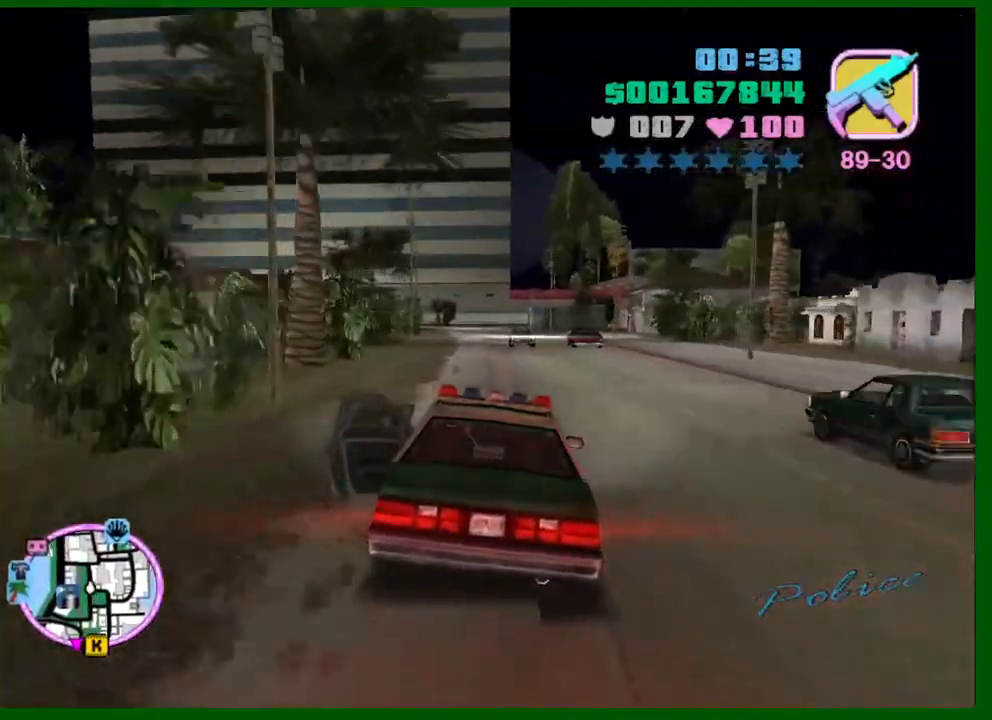
{"keys": ["d", "s", "space"], "mouse": [], "events": [[233, "w", "up"], [283, "d", "down"], [333, "space", "down"], [383, "s", "down"]]}
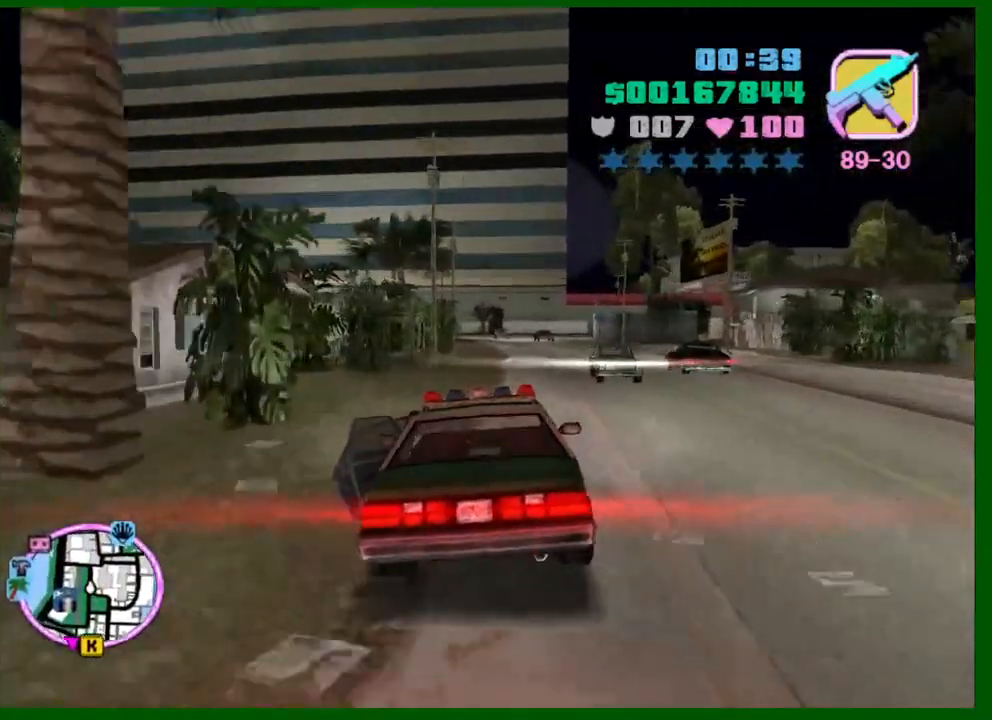
{"keys": ["d", "space"], "mouse": [], "events": [[16, "s", "up"]]}
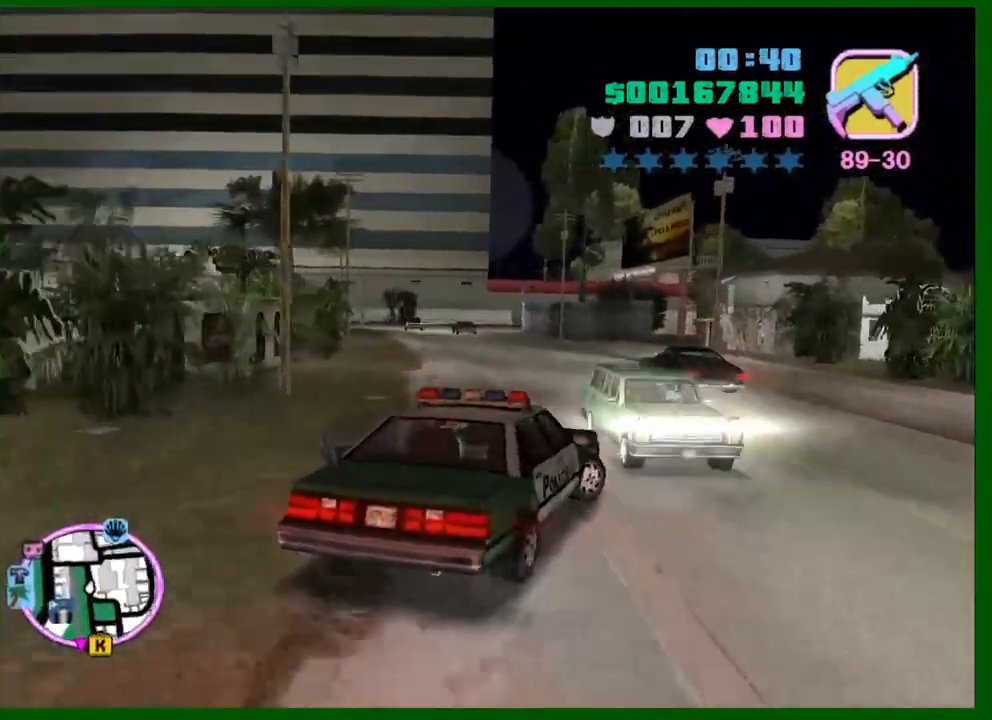
{"keys": ["d", "space"], "mouse": [], "events": []}
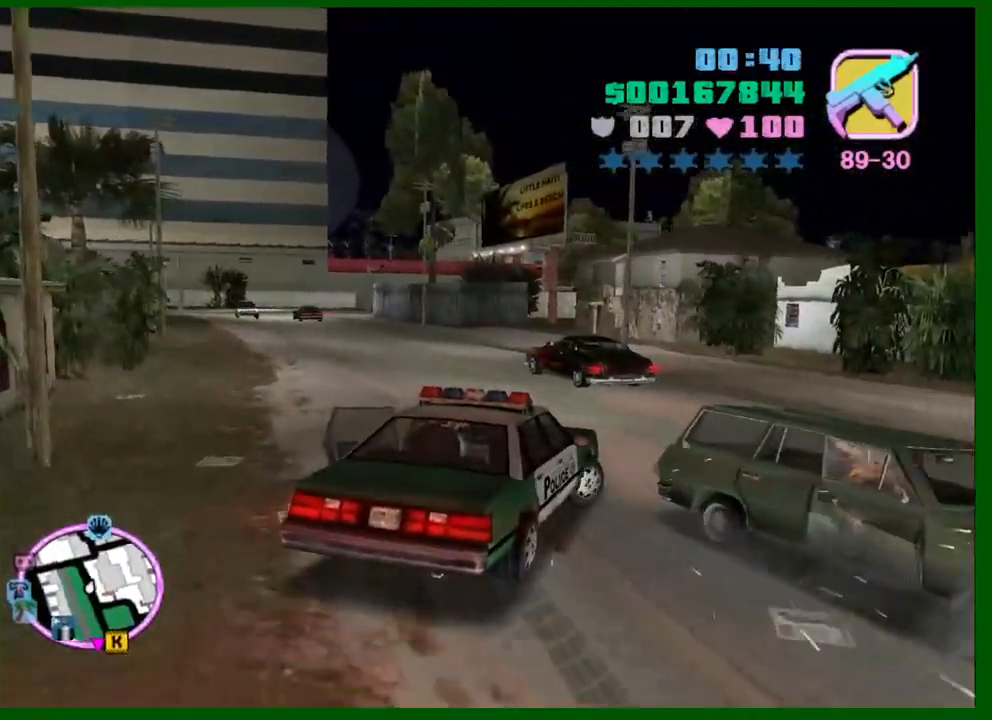
{"keys": ["d", "q", "w"], "mouse": [], "events": [[50, "space", "up"], [133, "w", "down"], [416, "q", "down"]]}